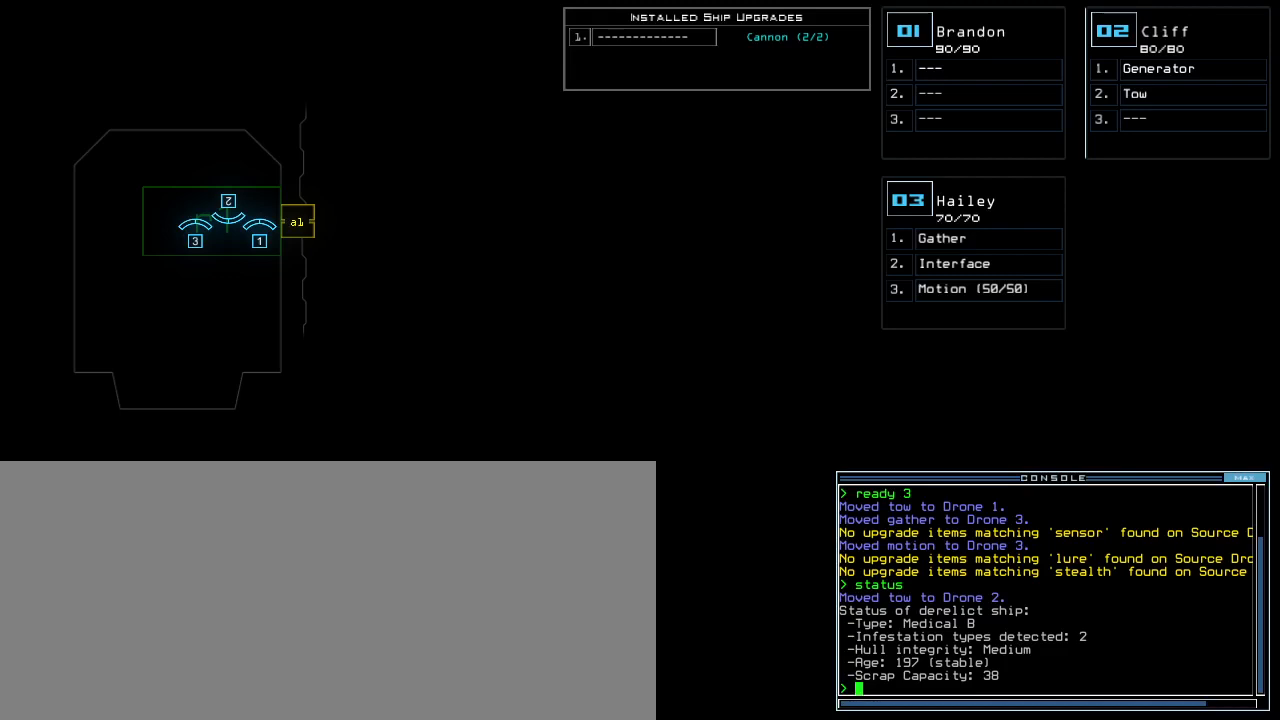
Gameplay with keyboard; each line is a JSON object with the keys held at the frame after it. "events" lists presses ("down") and releases ("up") of ".", "0", "1", "2", "3", "4", "5", "6", "7", "8", "9", "a", "b", "backspace", "c", "caps_lock", "comma", "ctrl_l", "ctrl_r", "d", "down", "e", "equals", "escape", "f", "f5", "g", "h", "i", "j", "k", "l", "left", "m", "minus", "n", "o", "p", "q", "quote", "r", "return", "right", "s", "semicolon", "shift_l", "shift_r", "space", "t", "tab", "tilde", "u", "up", "v", "w", "x", "y" and "z" between this image and that frame as [ms after this image, input, new state], when the widget could be followed in between. No other keys are recorded. Mouse input is not recorded. Not read: other_keys.
{"keys": ["up"], "events": [[400, "up", "down"]]}
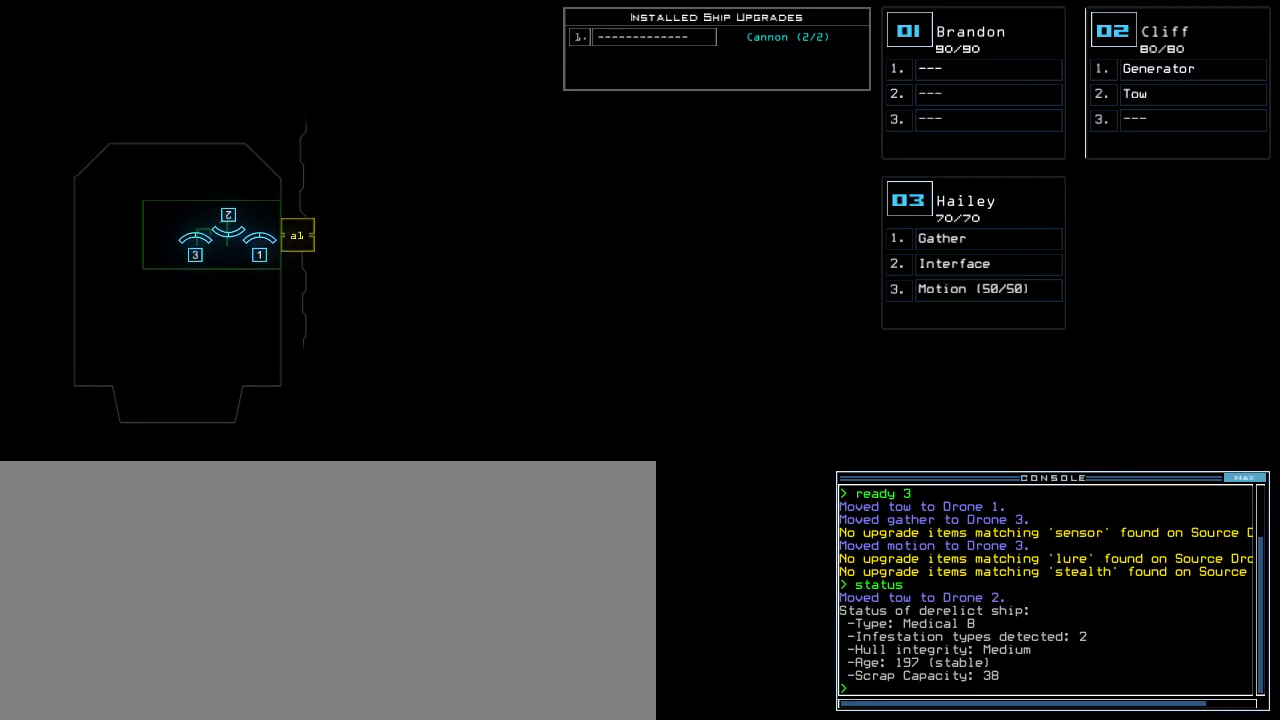
{"keys": [], "events": [[80, "up", "up"], [160, "right", "down"], [260, "right", "up"]]}
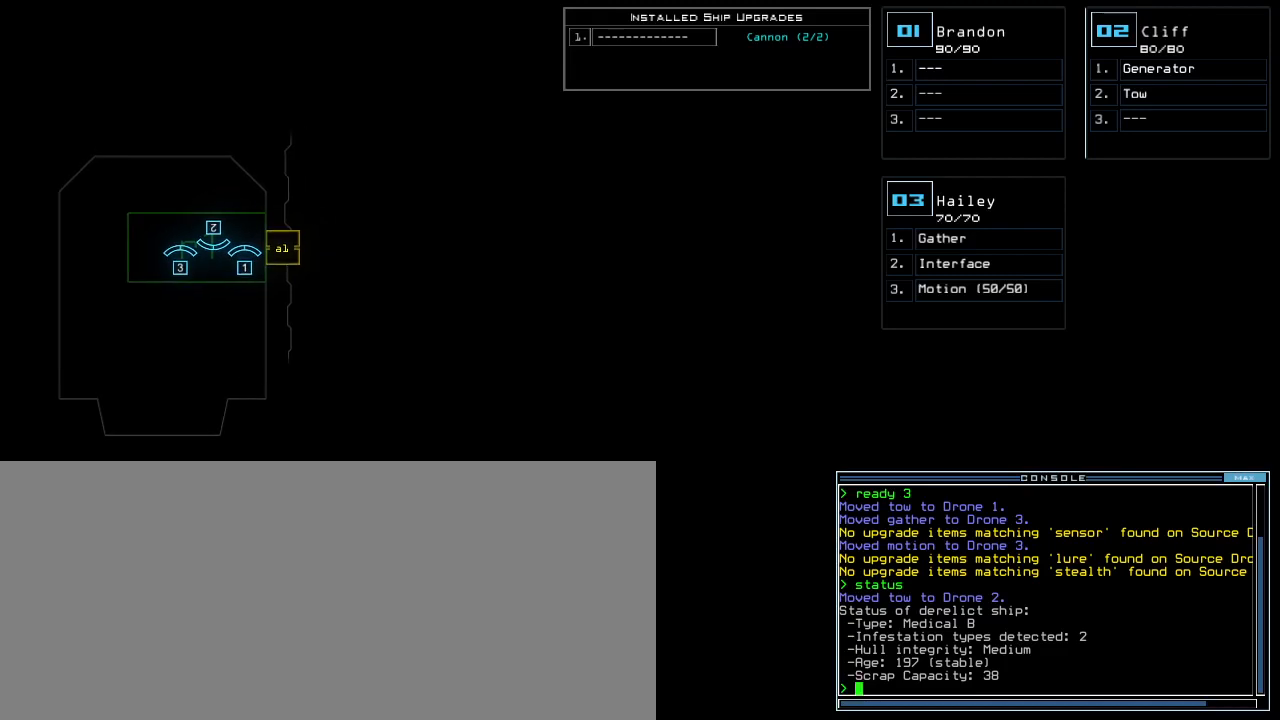
{"keys": [], "events": [[20, "left", "down"], [100, "left", "up"]]}
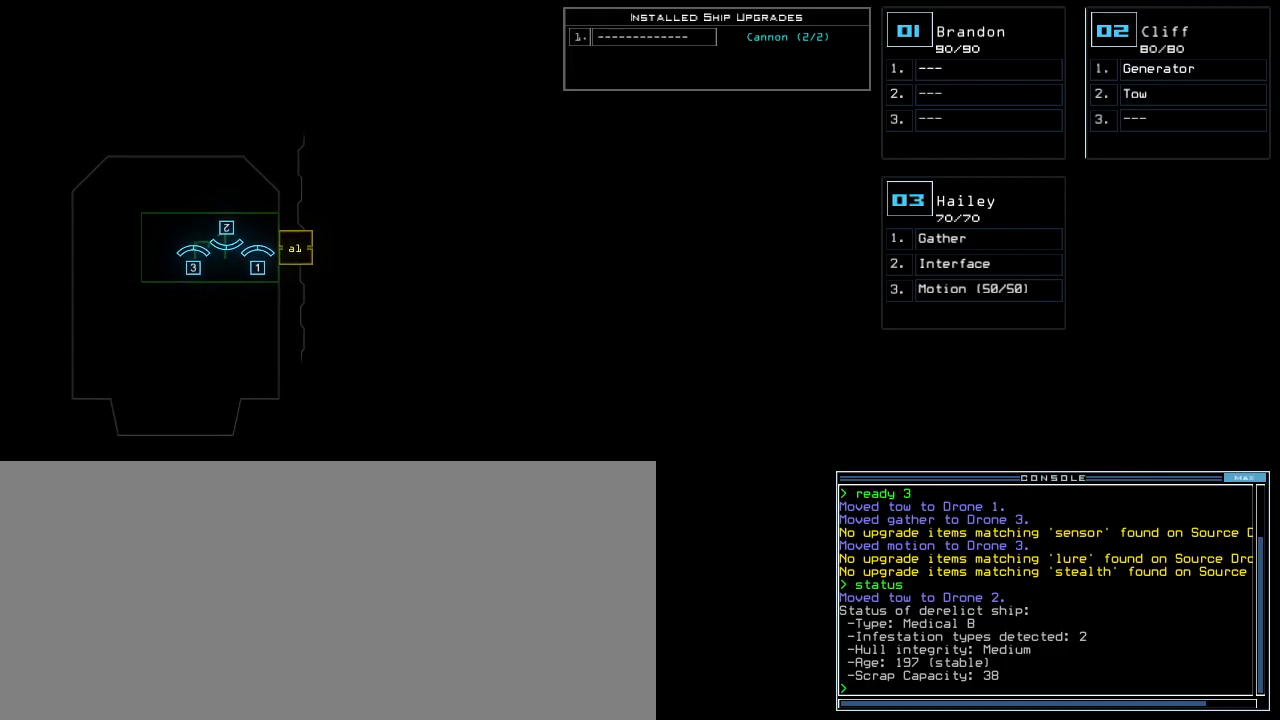
{"keys": [], "events": []}
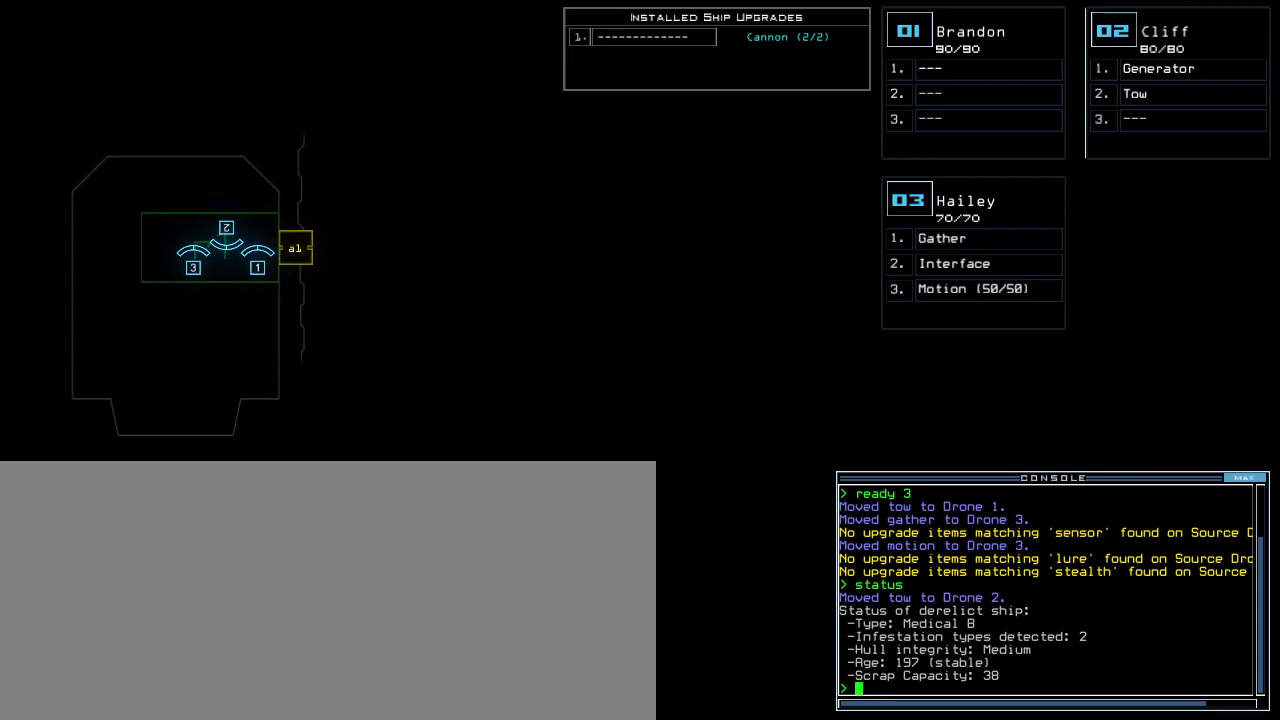
{"keys": [], "events": [[260, "down", "down"], [340, "down", "up"]]}